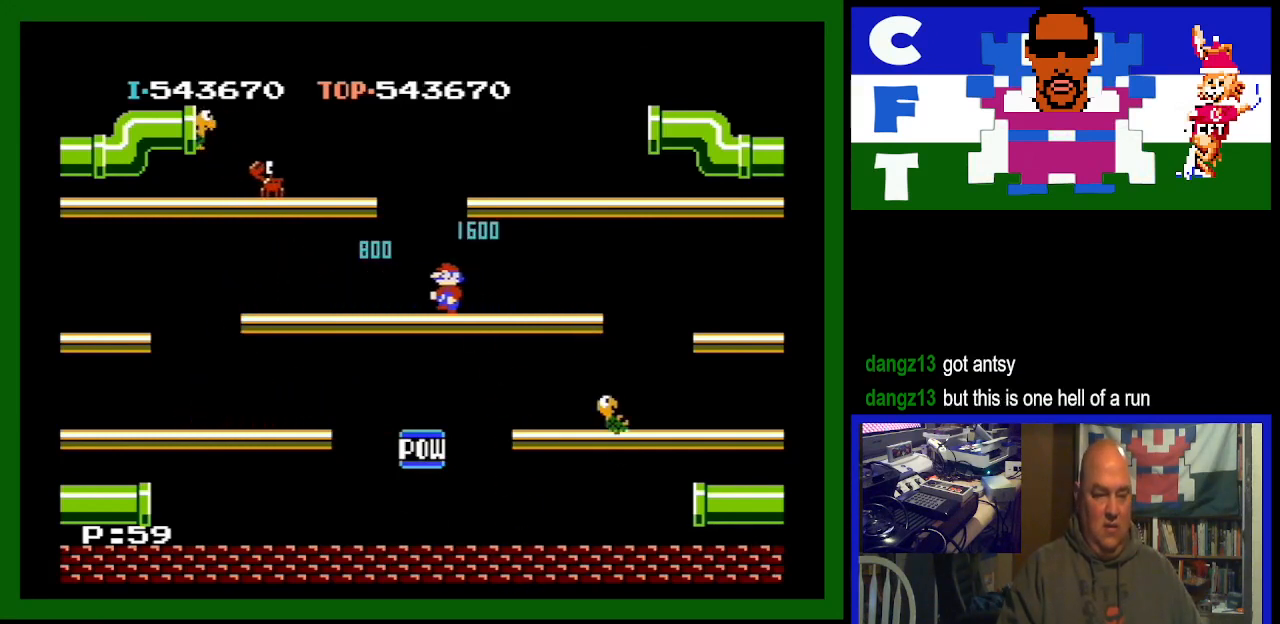
Gameplay with a controller (Nintendo layout); each line is a JSON object with the inputs held at the frame after it. "events" lists button and stick changes between this image and that frame as [ms after this image, input, new state], when the widget could be followed in between. Not read: L3 R3.
{"buttons": [], "events": [[400, "DPAD_LEFT", "up"]]}
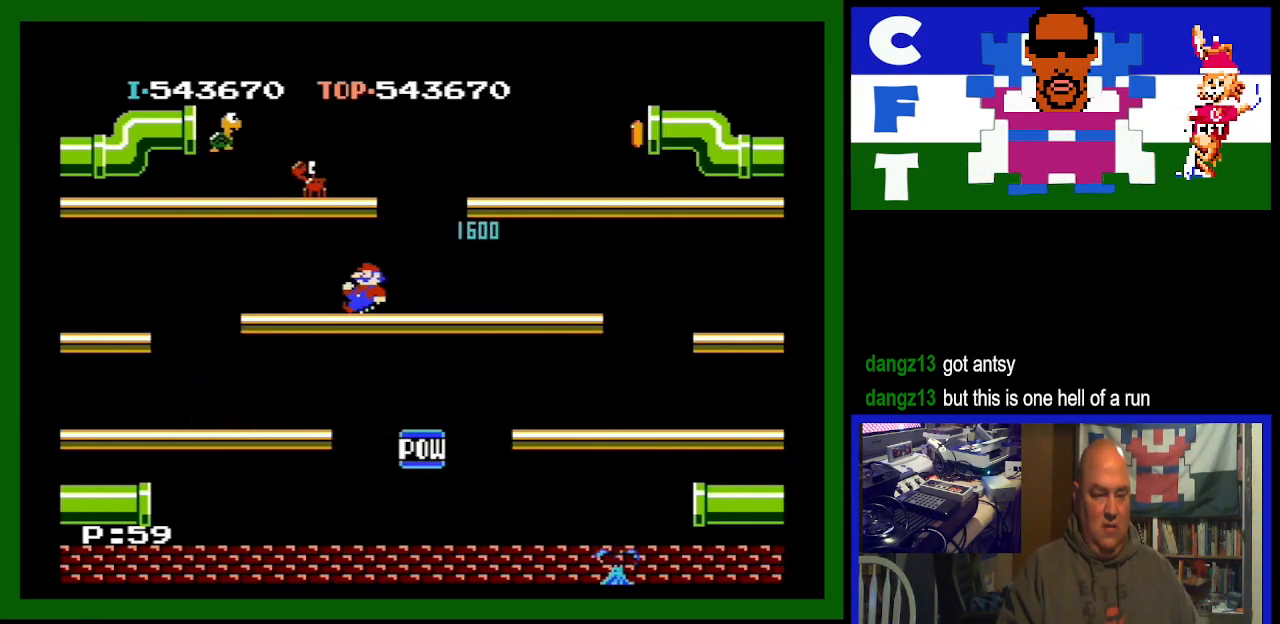
{"buttons": [], "events": [[200, "A", "down"], [300, "A", "up"]]}
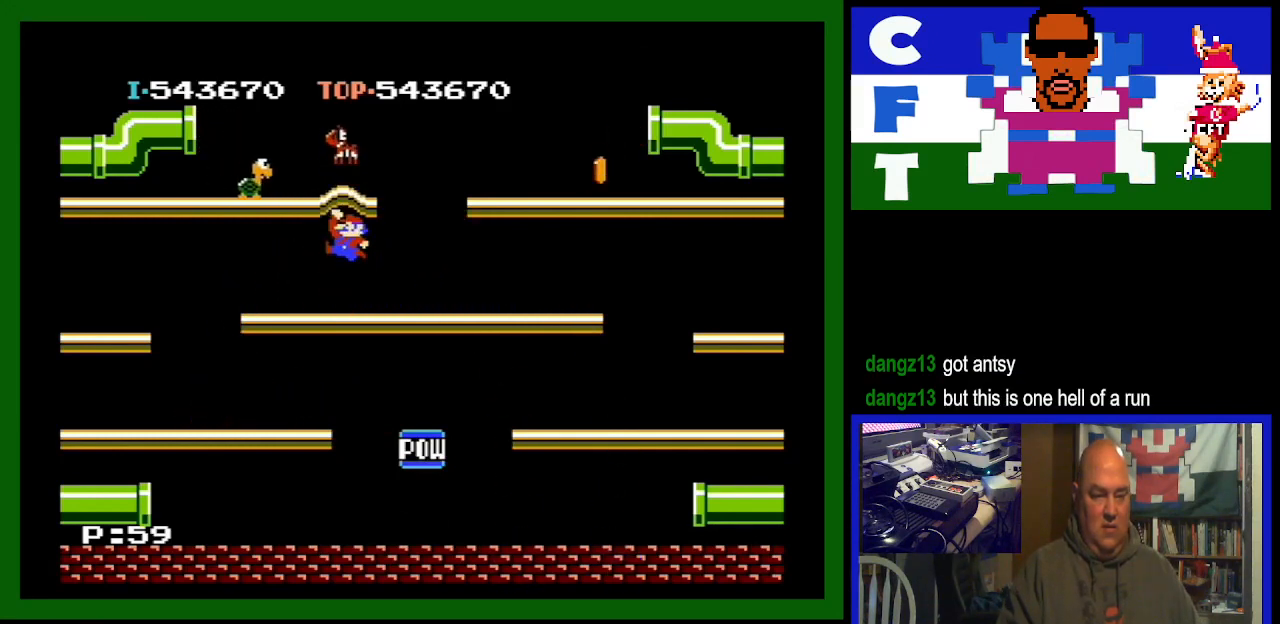
{"buttons": [], "events": []}
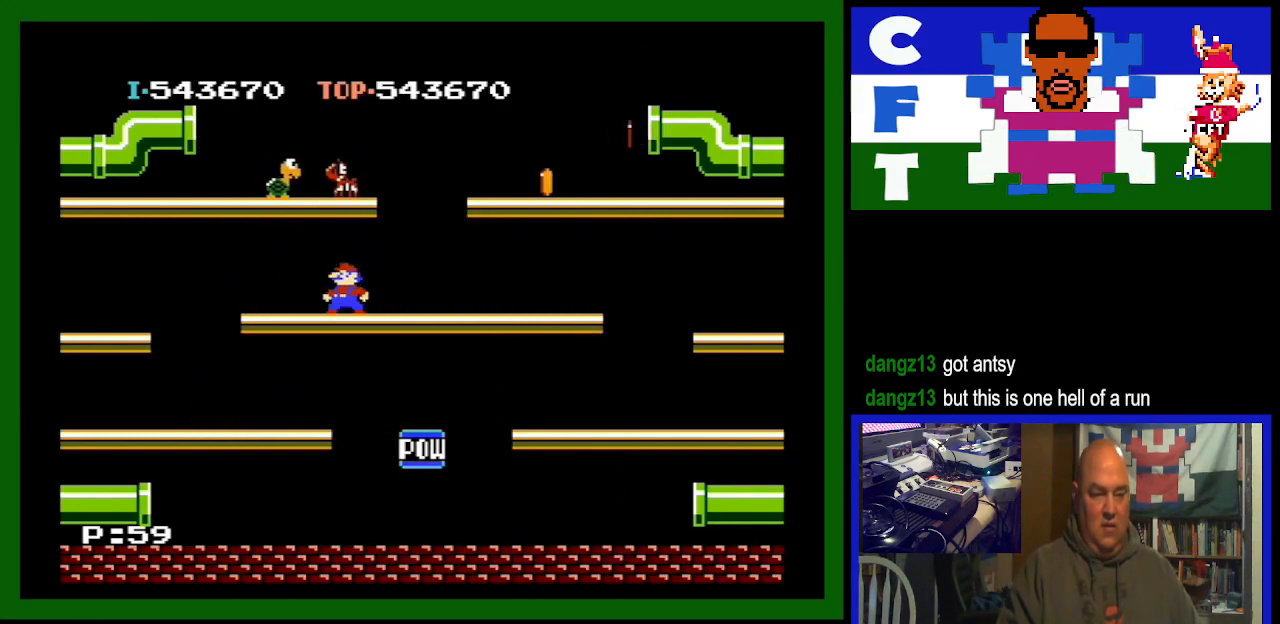
{"buttons": [], "events": [[33, "A", "down"], [267, "A", "up"]]}
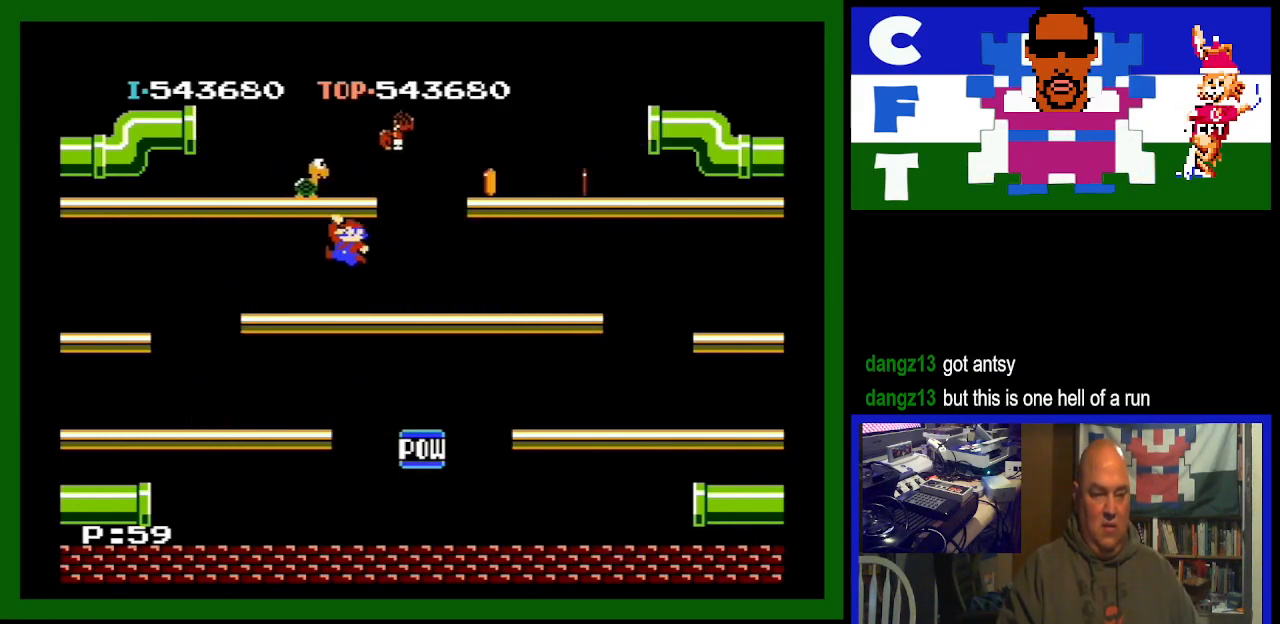
{"buttons": [], "events": [[267, "DPAD_LEFT", "down"], [367, "DPAD_LEFT", "up"]]}
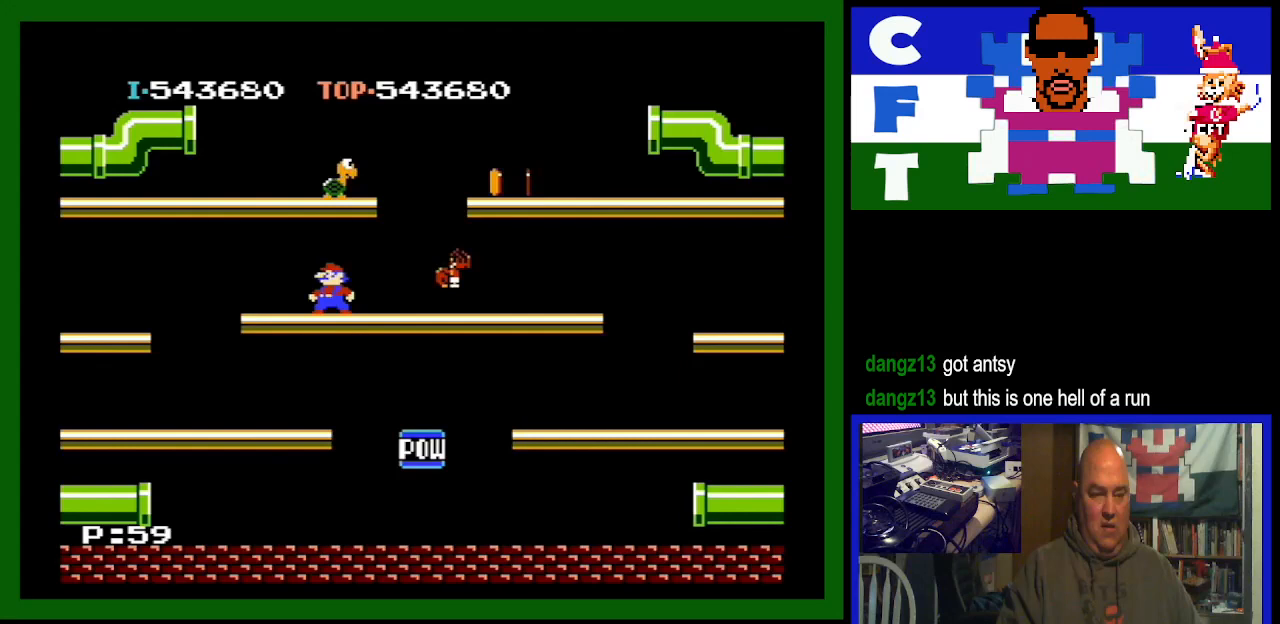
{"buttons": ["DPAD_RIGHT"], "events": [[133, "A", "down"], [400, "A", "up"], [433, "DPAD_RIGHT", "down"]]}
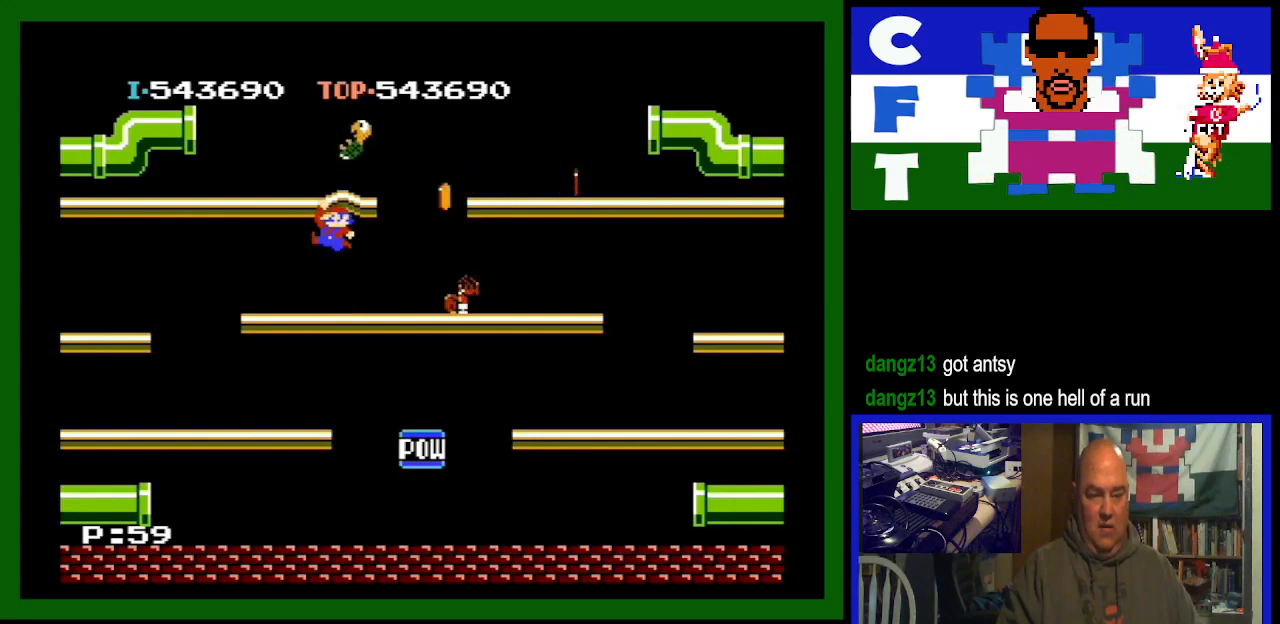
{"buttons": ["DPAD_RIGHT"], "events": []}
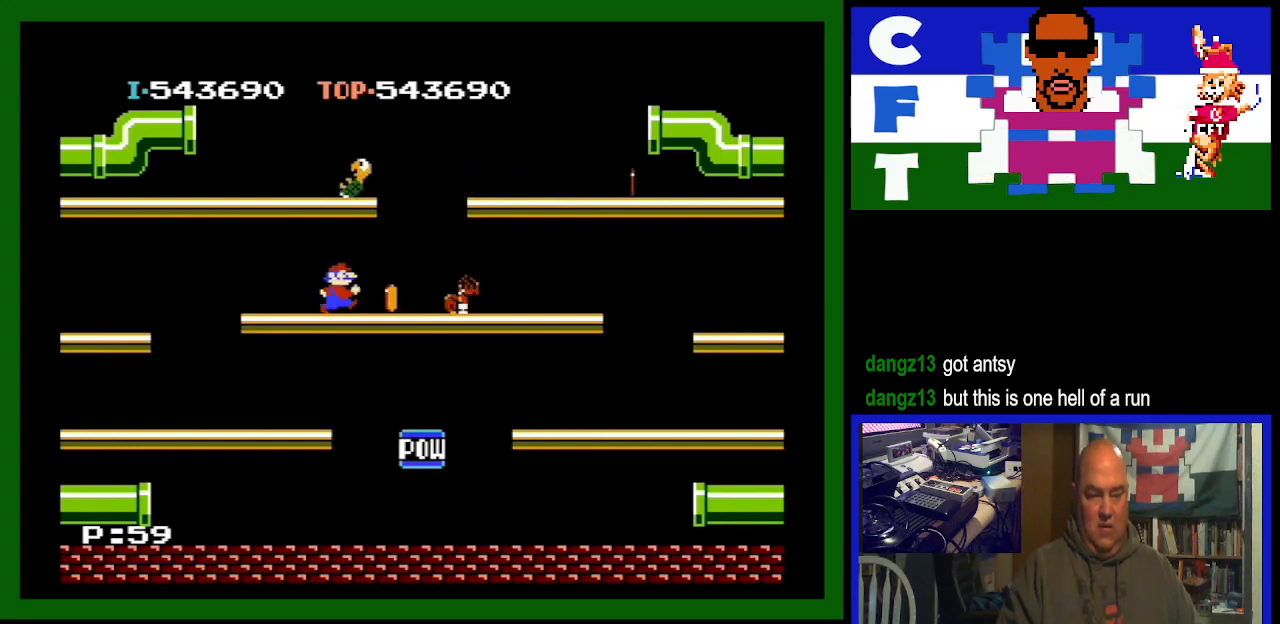
{"buttons": ["DPAD_DOWN"], "events": [[500, "DPAD_DOWN", "down"], [500, "DPAD_RIGHT", "up"]]}
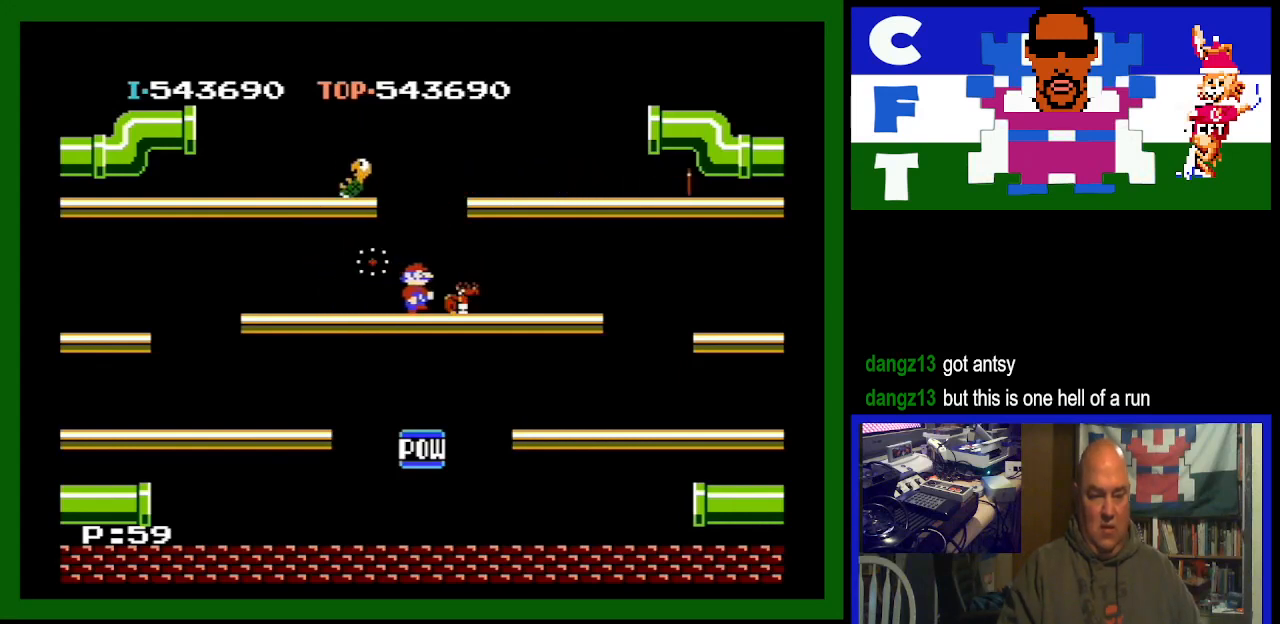
{"buttons": ["A", "DPAD_LEFT"], "events": [[33, "DPAD_DOWN", "up"], [33, "DPAD_LEFT", "down"], [300, "A", "down"]]}
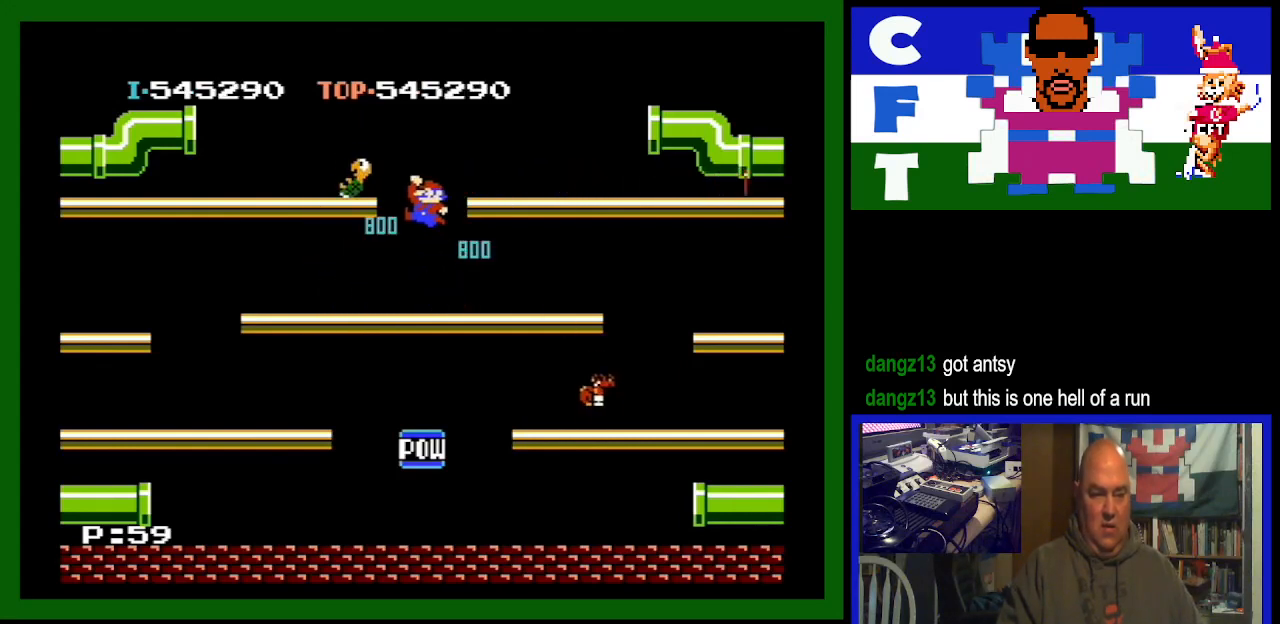
{"buttons": ["DPAD_LEFT"], "events": [[500, "A", "up"]]}
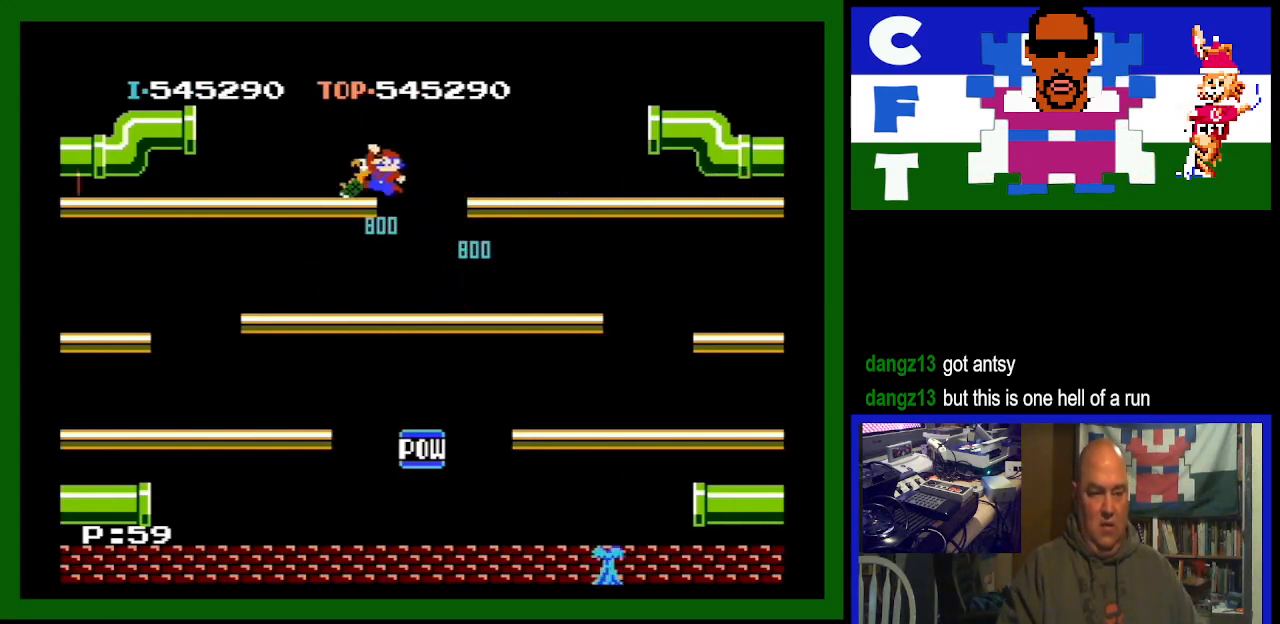
{"buttons": ["A", "DPAD_RIGHT"], "events": [[67, "DPAD_LEFT", "up"], [433, "A", "down"], [433, "DPAD_RIGHT", "down"]]}
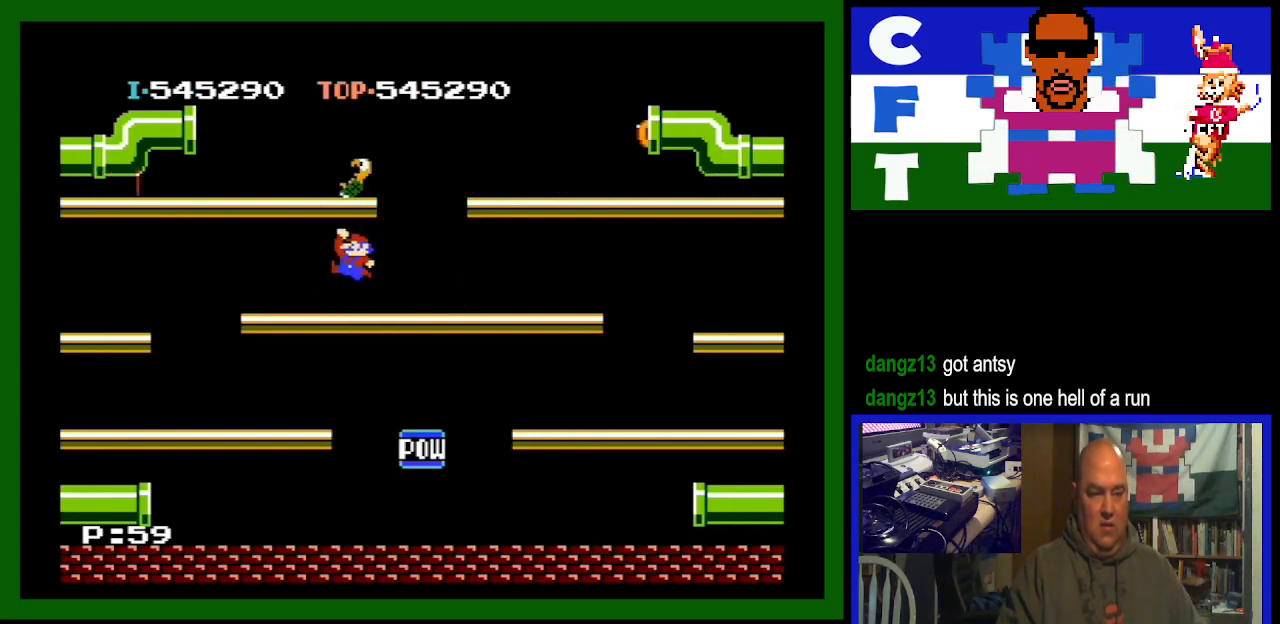
{"buttons": [], "events": [[167, "DPAD_RIGHT", "up"], [233, "A", "up"]]}
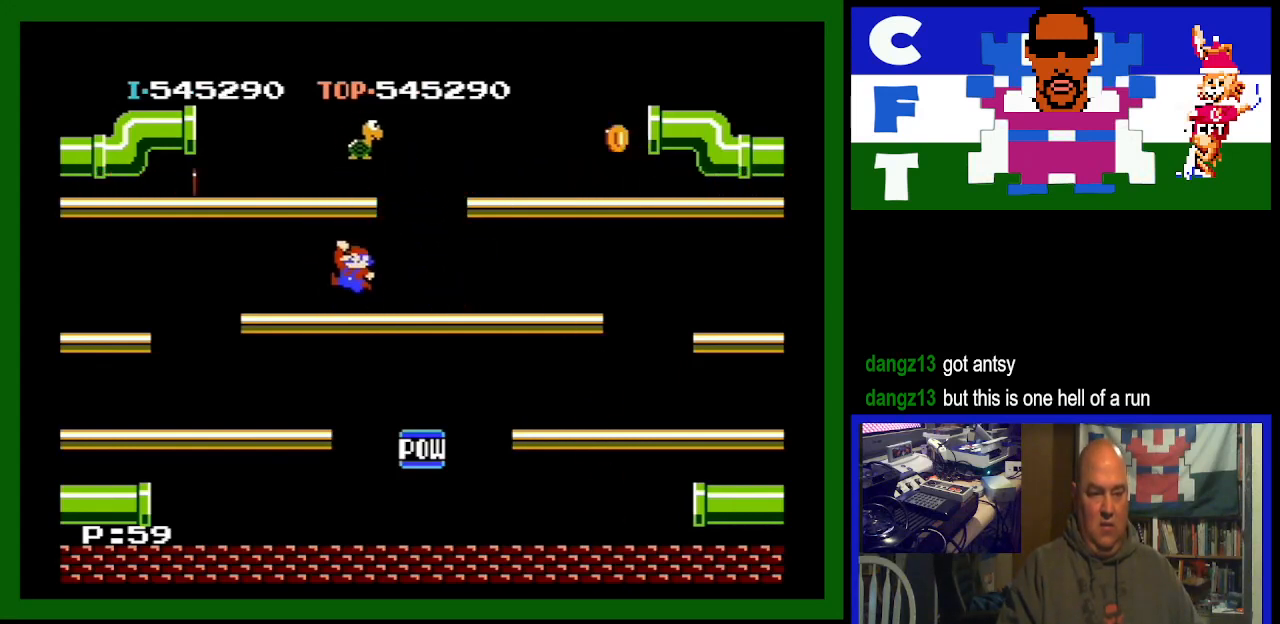
{"buttons": [], "events": [[67, "A", "down"], [400, "A", "up"]]}
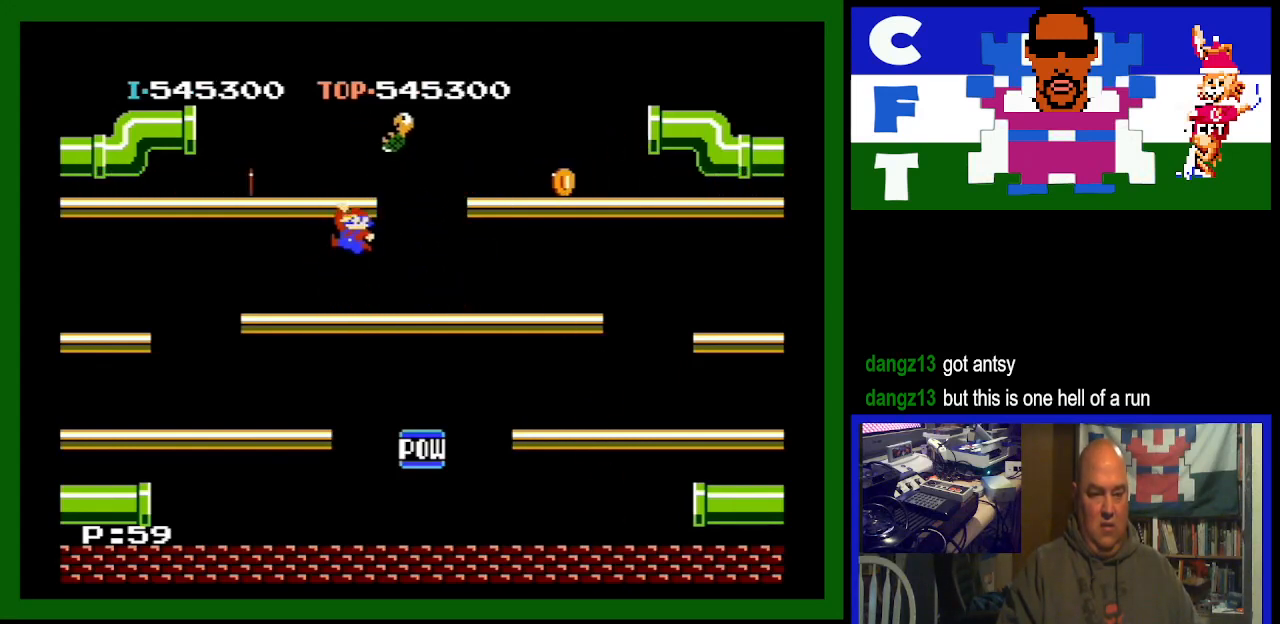
{"buttons": ["DPAD_RIGHT"], "events": [[100, "DPAD_RIGHT", "down"]]}
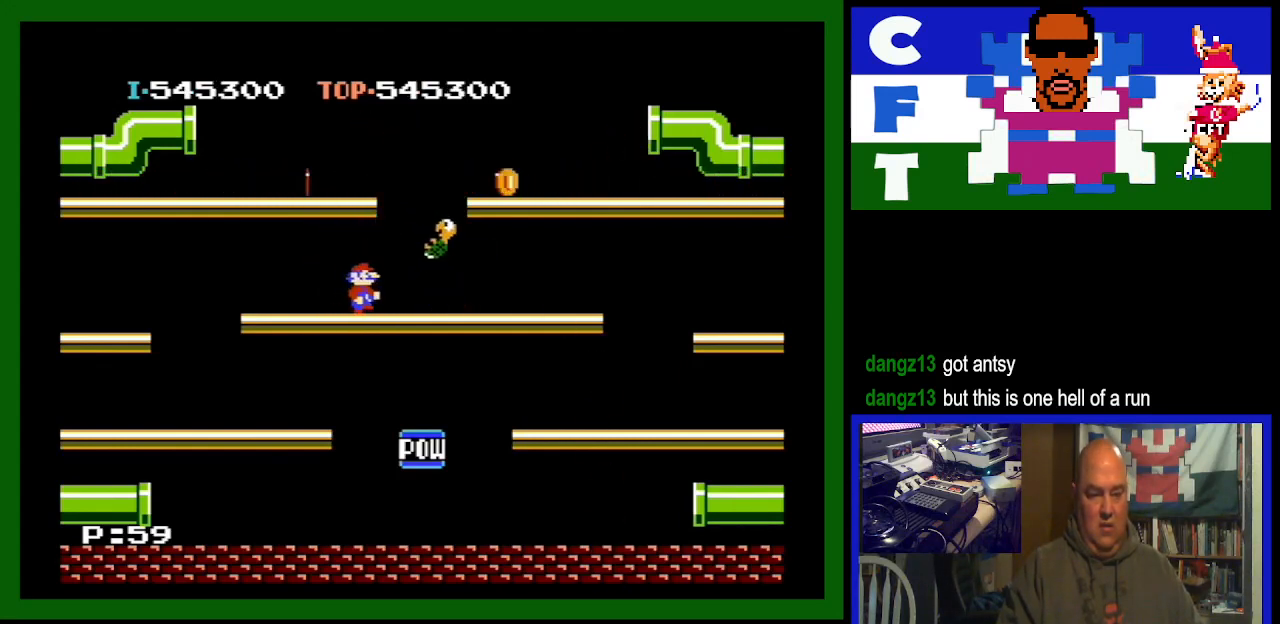
{"buttons": ["DPAD_LEFT"], "events": [[433, "DPAD_LEFT", "down"], [433, "DPAD_RIGHT", "up"]]}
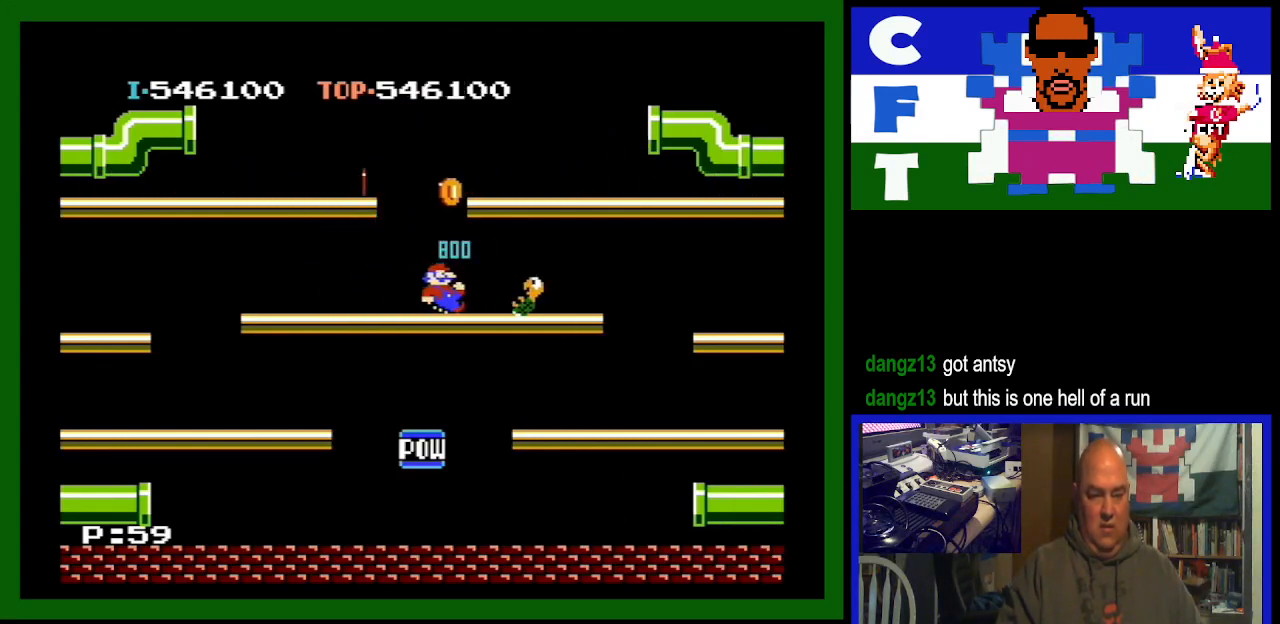
{"buttons": [], "events": [[500, "DPAD_LEFT", "up"]]}
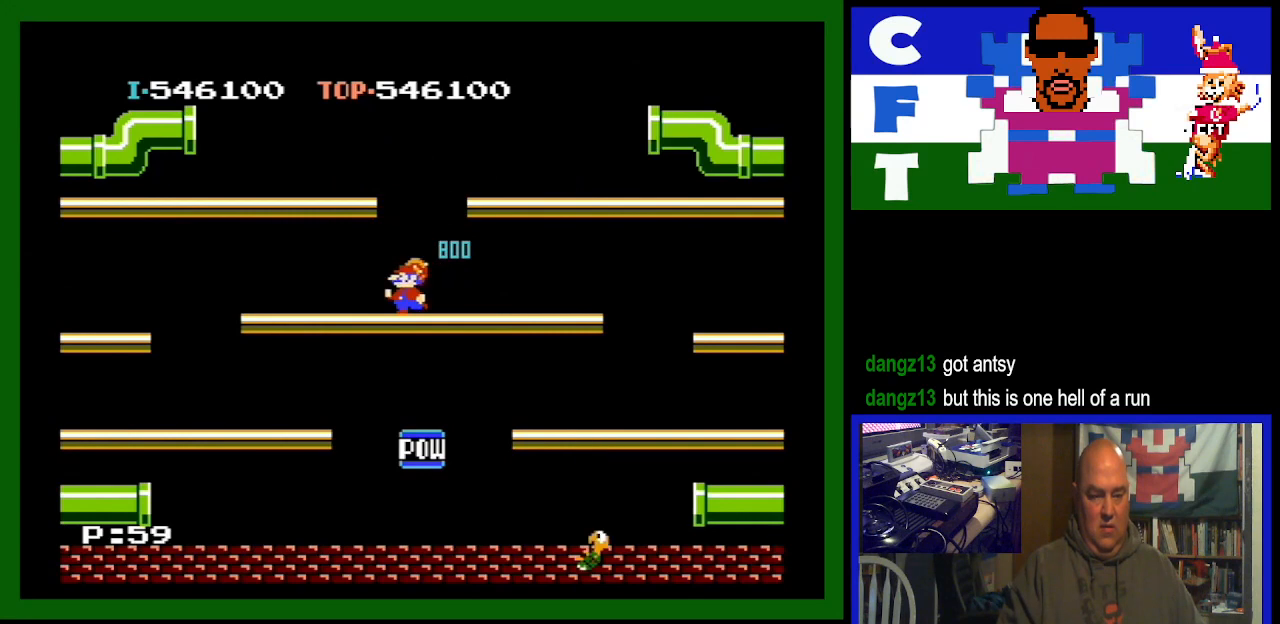
{"buttons": [], "events": [[33, "DPAD_RIGHT", "down"], [500, "DPAD_RIGHT", "up"]]}
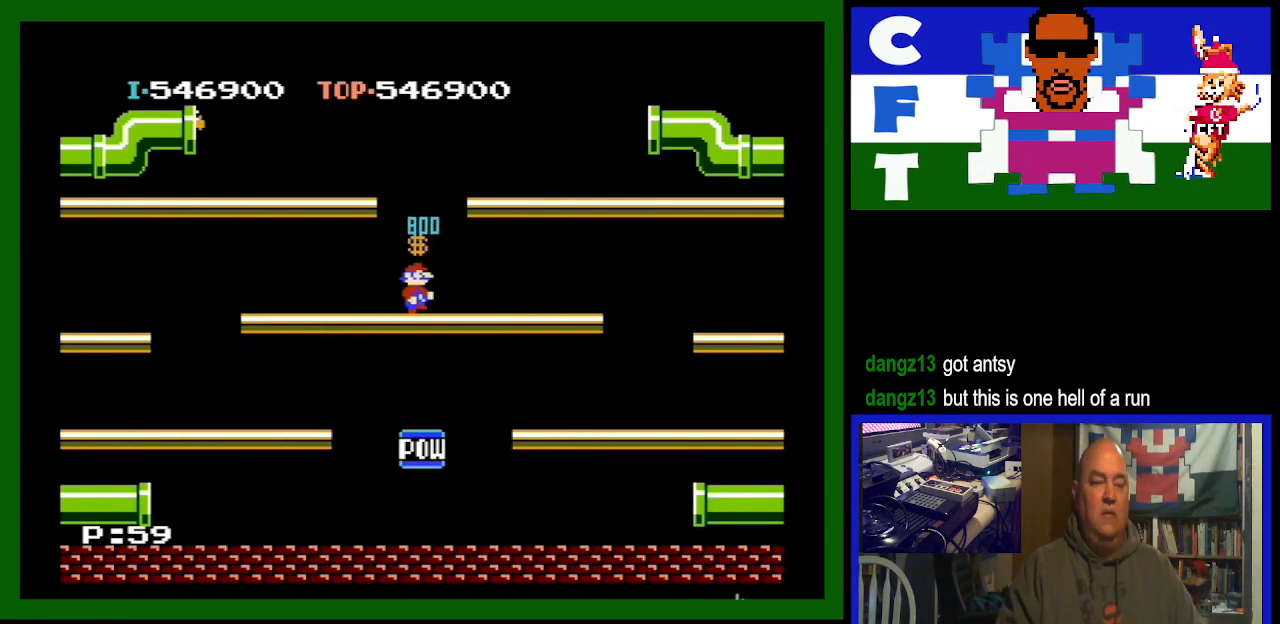
{"buttons": [], "events": []}
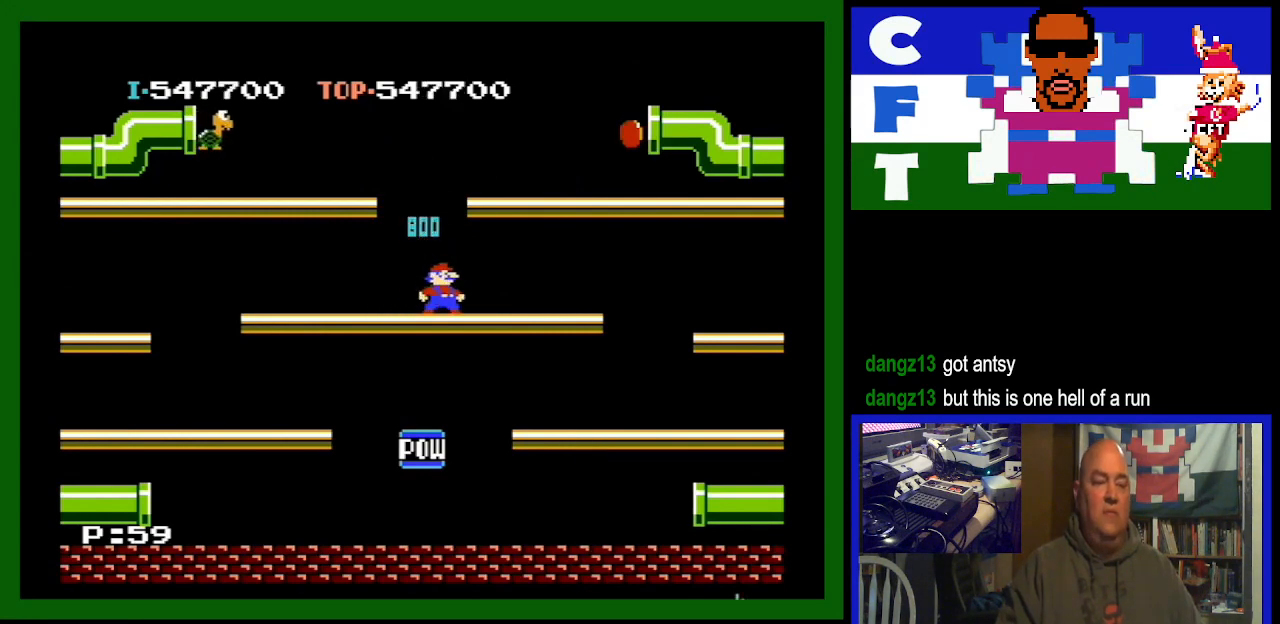
{"buttons": ["DPAD_LEFT"], "events": [[33, "DPAD_LEFT", "down"]]}
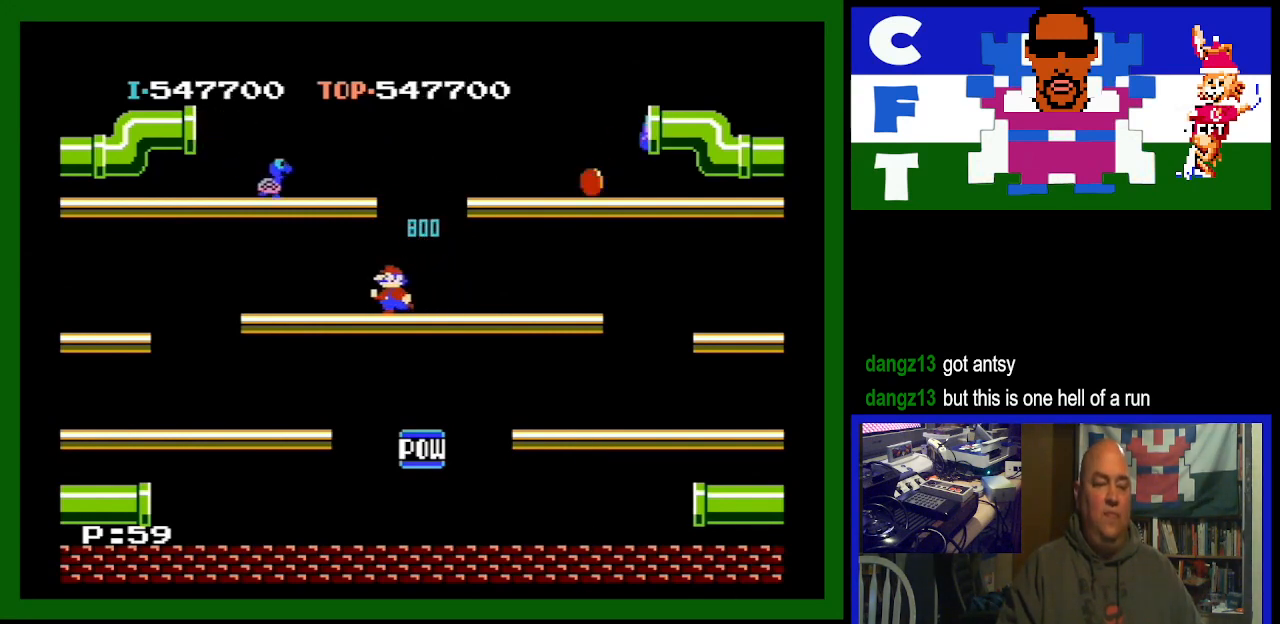
{"buttons": ["DPAD_RIGHT"], "events": [[167, "DPAD_LEFT", "up"], [267, "A", "down"], [500, "A", "up"], [500, "DPAD_RIGHT", "down"]]}
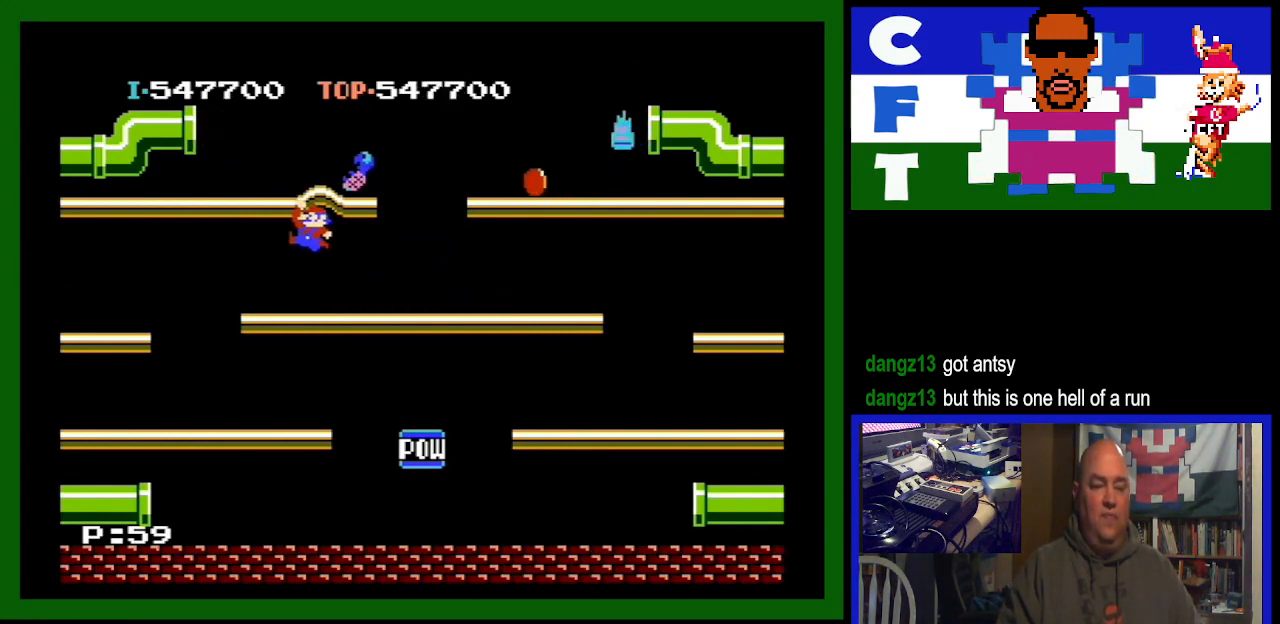
{"buttons": ["DPAD_LEFT"], "events": [[333, "DPAD_RIGHT", "up"], [500, "DPAD_LEFT", "down"]]}
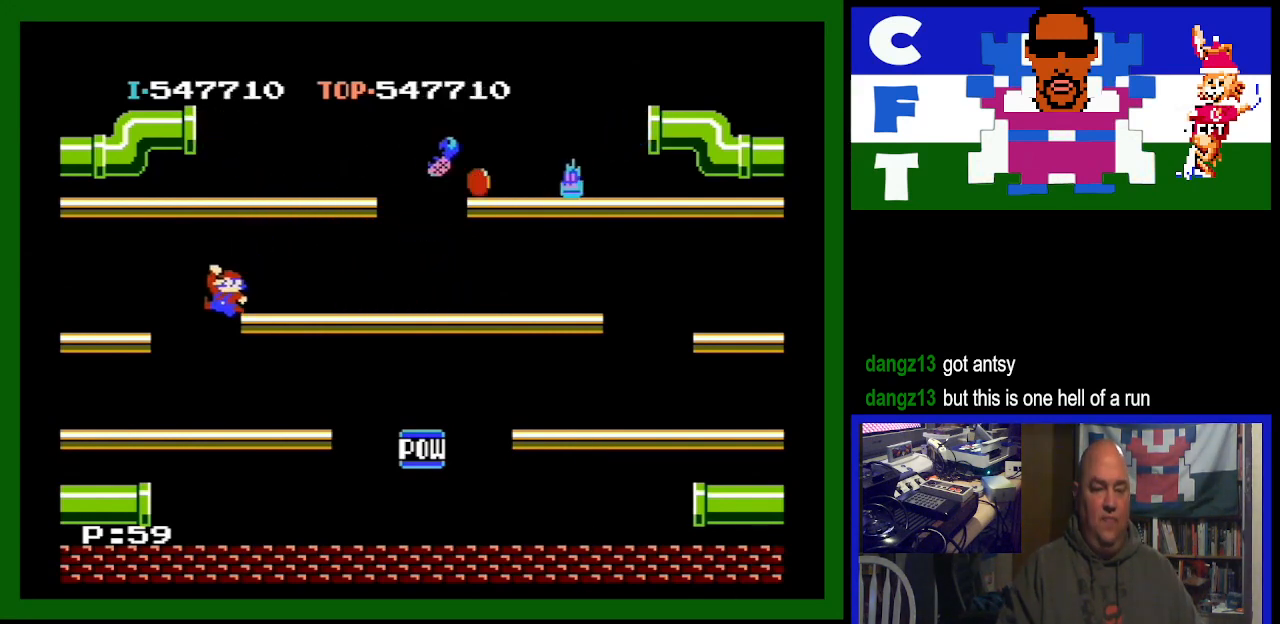
{"buttons": ["DPAD_LEFT"], "events": []}
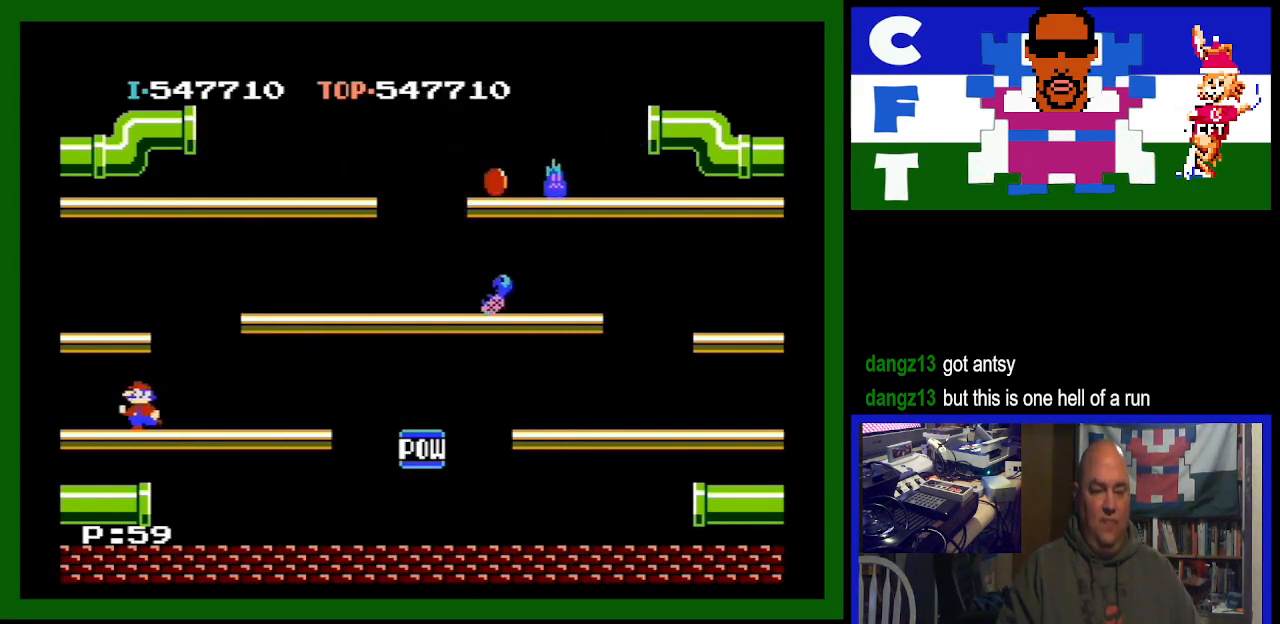
{"buttons": ["DPAD_LEFT"], "events": []}
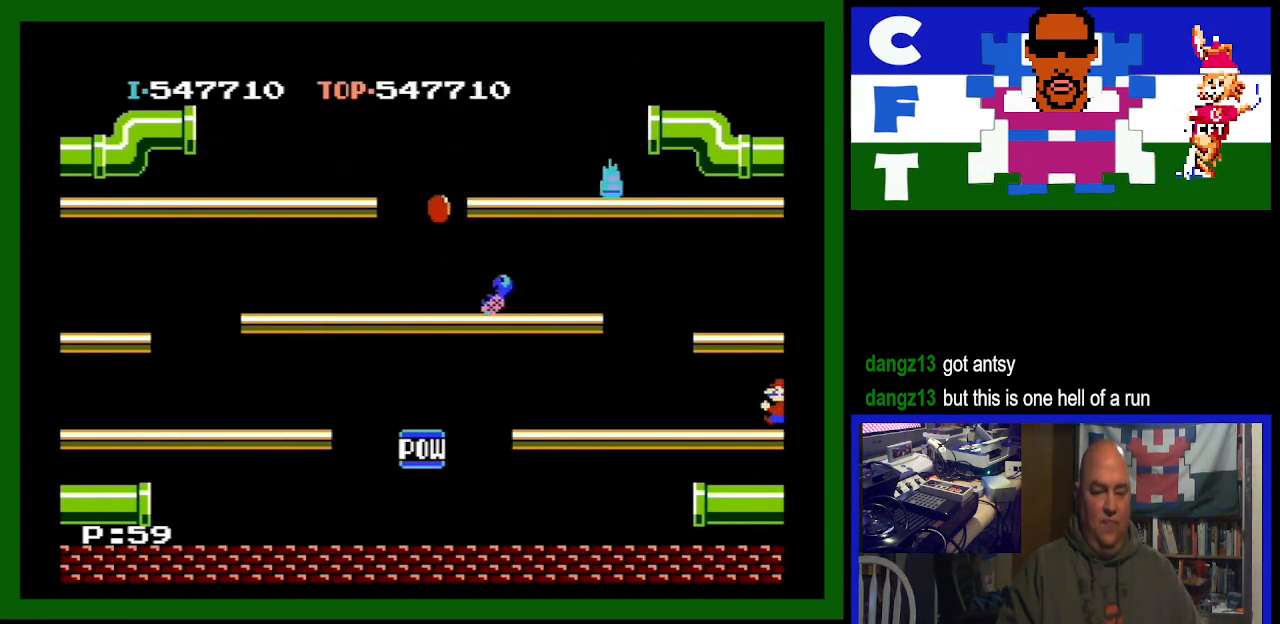
{"buttons": [], "events": [[500, "DPAD_LEFT", "up"]]}
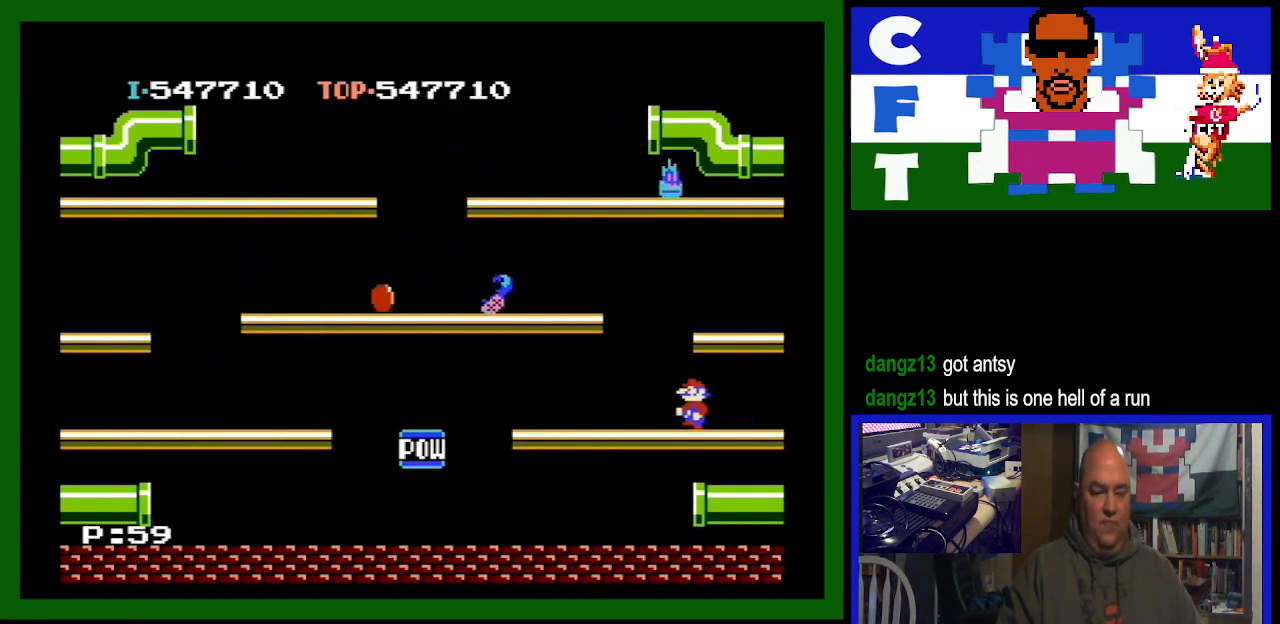
{"buttons": ["DPAD_LEFT"], "events": [[400, "DPAD_LEFT", "down"]]}
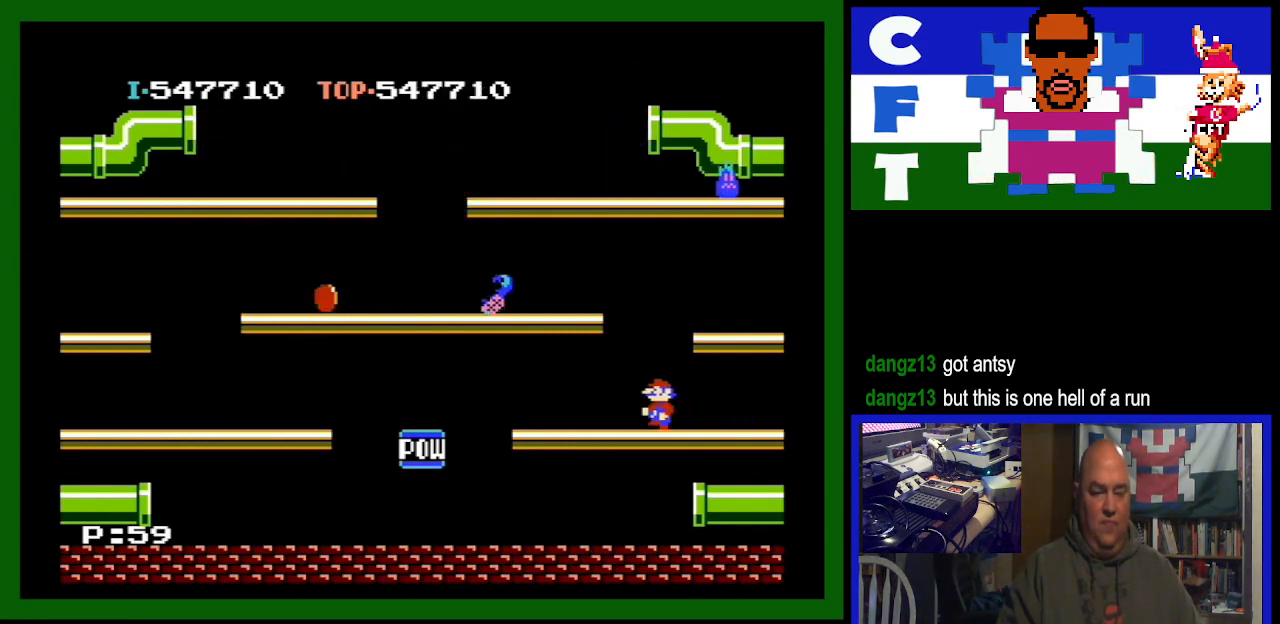
{"buttons": ["DPAD_LEFT"], "events": [[100, "A", "down"], [267, "A", "up"]]}
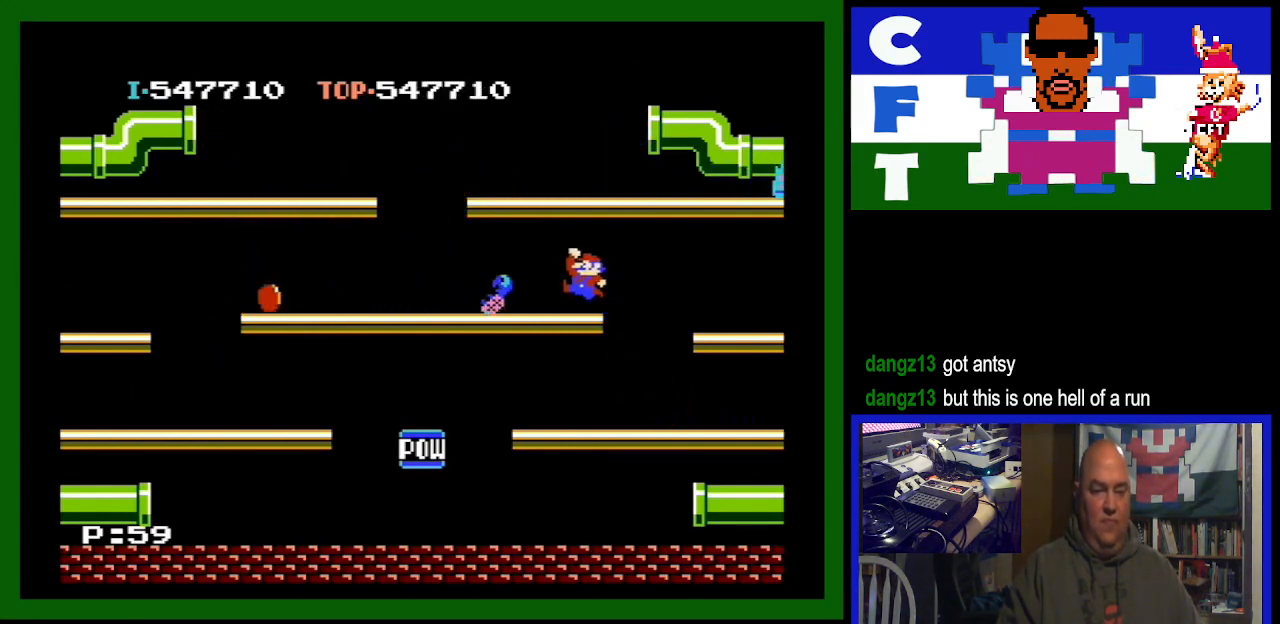
{"buttons": ["DPAD_LEFT"], "events": []}